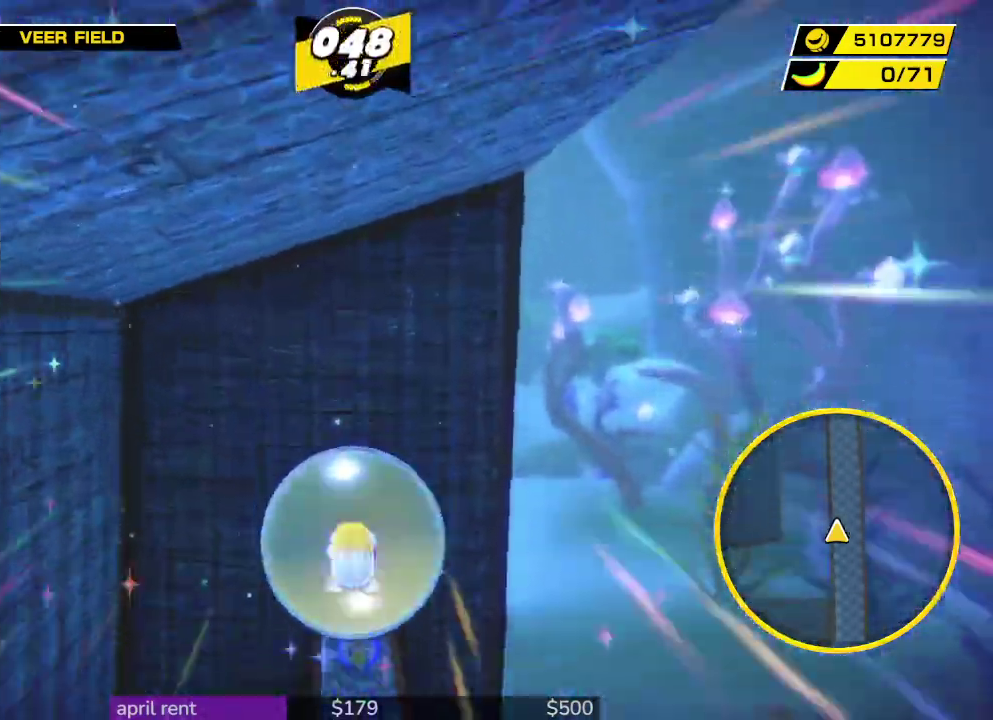
Gameplay with a controller; each line is a JSON object with the inputs held at the frame after it. "events" lists button and stick changes between this image and that frame as [ms after this image, input, new state], when the widget could be followed in between. This overlay highlights the sticks when they move; stick clicks (L3 R3) are not distinguishable. Not read: L3 R3.
{"buttons": [], "left_stick": "up", "right_stick": "center", "events": [[167, "left_stick", "up-right"], [300, "left_stick", "up"]]}
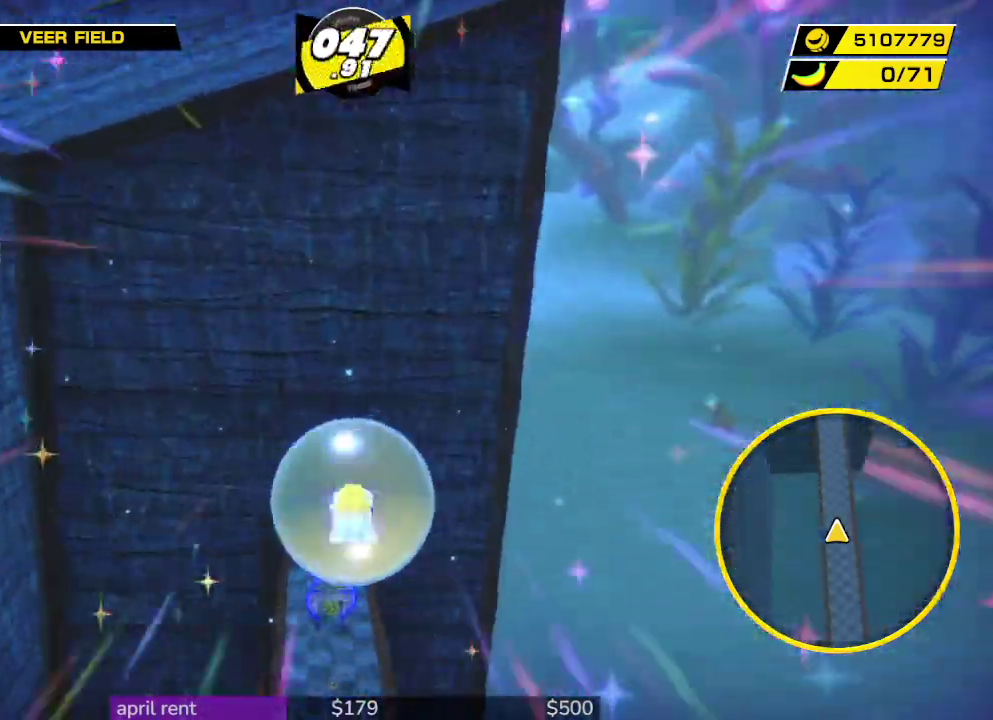
{"buttons": [], "left_stick": "down", "right_stick": "center", "events": [[167, "left_stick", "center"], [367, "left_stick", "down"]]}
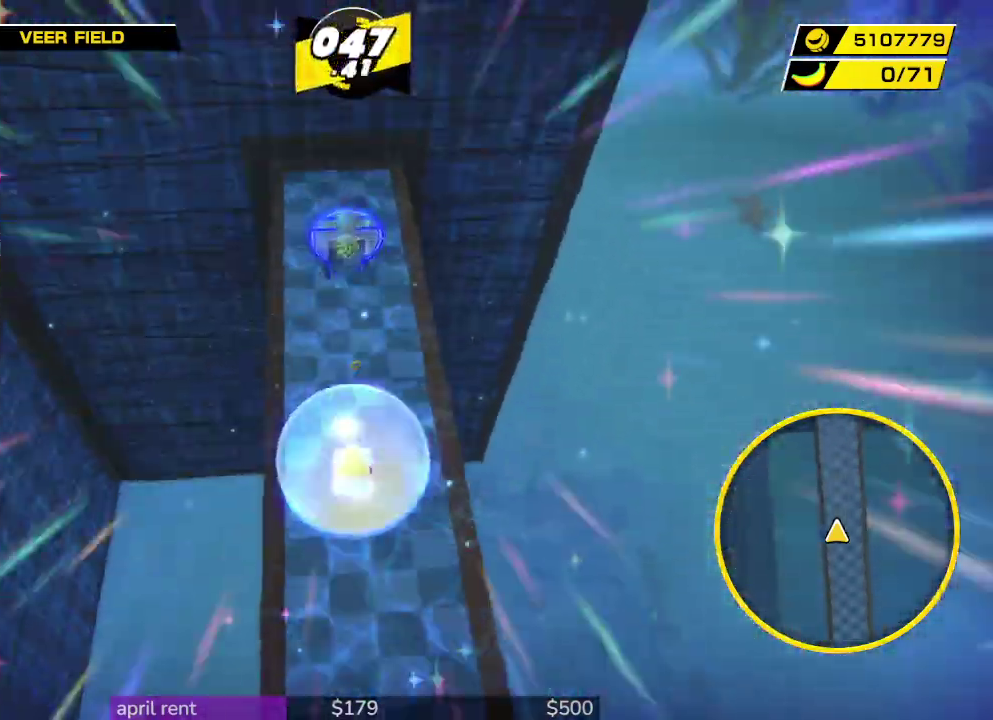
{"buttons": [], "left_stick": "up-left", "right_stick": "center", "events": [[200, "left_stick", "up"], [500, "left_stick", "up-left"]]}
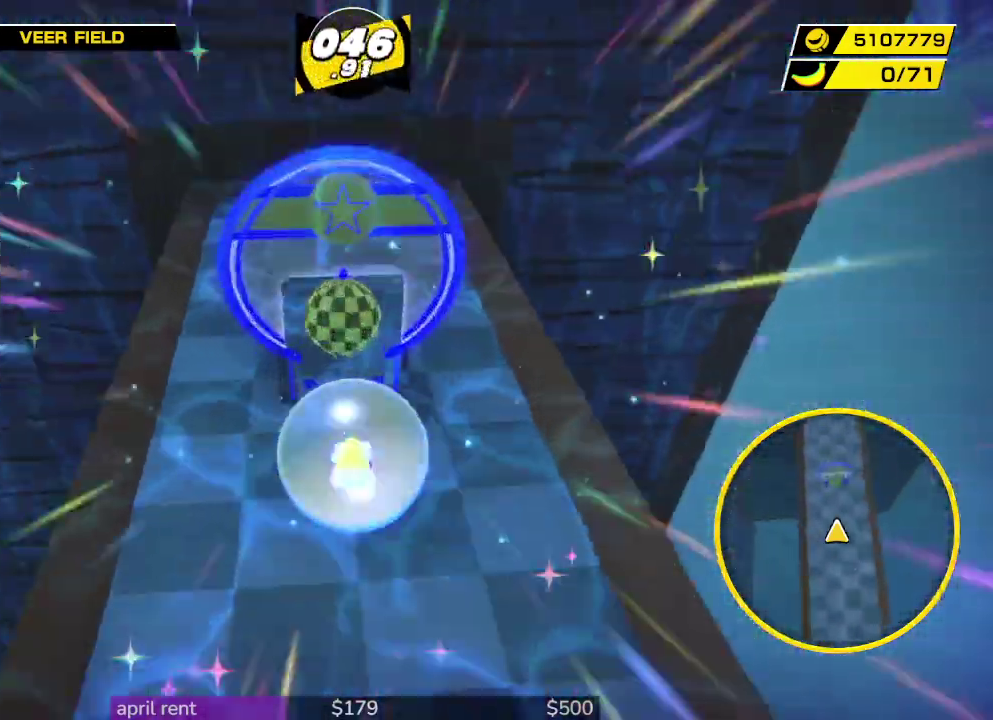
{"buttons": [], "left_stick": "up-right", "right_stick": "center", "events": [[67, "left_stick", "down-right"], [300, "left_stick", "up"], [500, "left_stick", "up-right"]]}
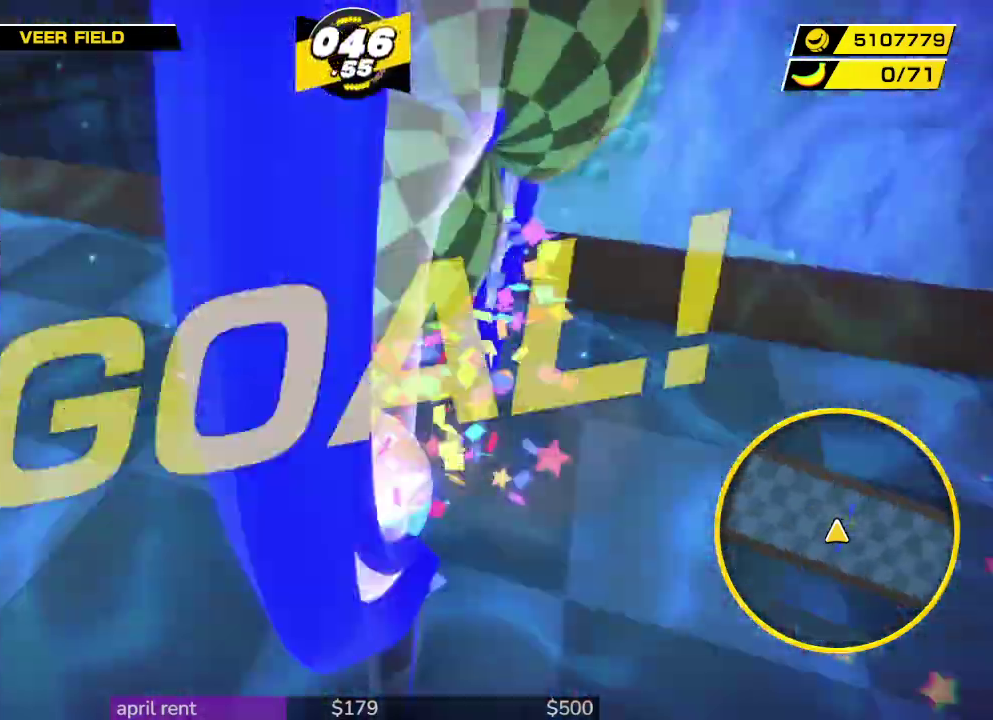
{"buttons": [], "left_stick": "center", "right_stick": "center", "events": [[100, "left_stick", "down-left"], [200, "left_stick", "center"]]}